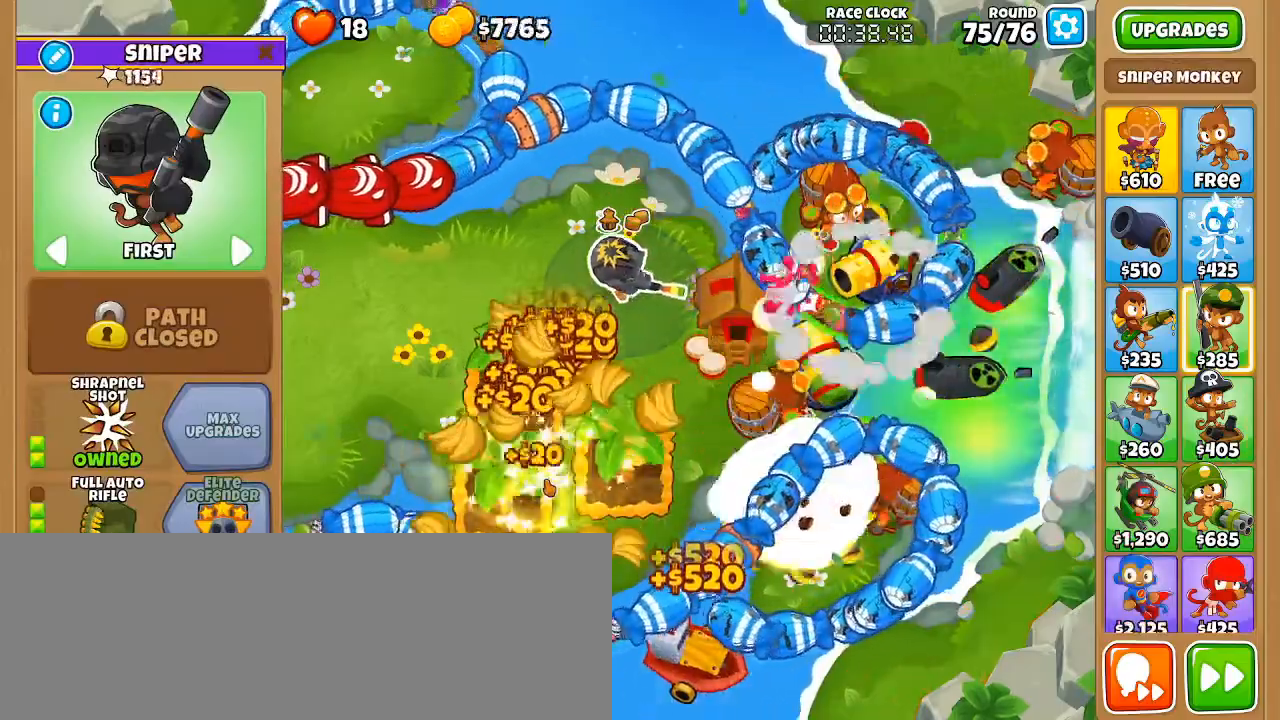
Gameplay with keyboard and mouse; each line is a JSON object with the keys and mouse buttons held at the frame after it. "events" lists presses ("down") and releases ("up") of ".", "/", "0", "1", "2", "3", "4", "5", "6", "7", "8", "9", "a", "alt_l", "alt_r", "b", "backslash", "backspace", "c", "caps_lock", "comma", "ctrl_l", "ctrl_r", "d", "e", "equals", "f", "g", "h", "i", "j", "k", "l", "lbracket", "m", "minus", "n", "o", "p", "q", "quote", "r", "rbracket", "return", "s", "semicolon", "shift_l", "shift_r", "space", "super_l", "super_r", "tab", "tilde", "u", "v", "w", "x", "y", "z", "mouse_left" and "mouse_right" between this image and that frame as [ms after this image, input, new state], when the widget could be followed in between. "mouse_left", "mouse_right" = the "left", "right" buttons of the "mouse" list. No other keys are recorded. Not read: mouse_move t.
{"keys": [], "mouse": []}
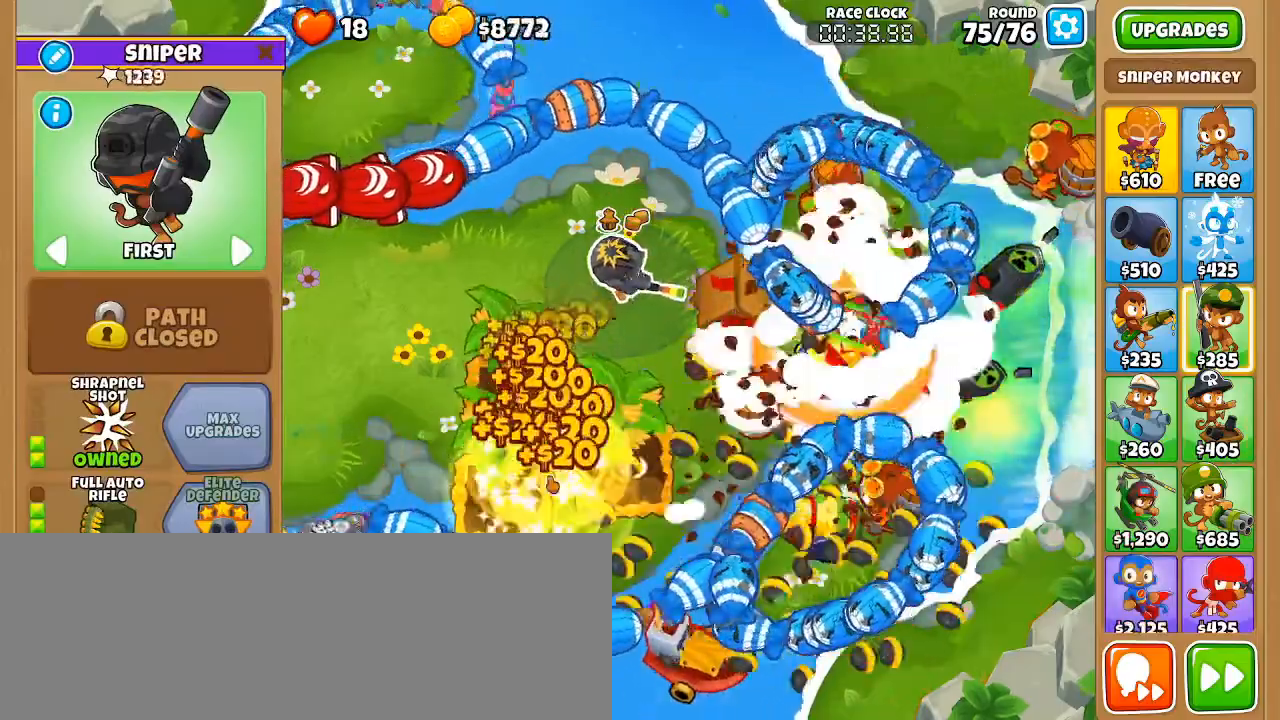
{"keys": ["e"], "mouse": [], "events": [[33, "e", "down"], [83, "e", "up"], [133, "e", "down"], [183, "e", "up"], [217, "e", "down"], [267, "e", "up"], [317, "e", "down"]]}
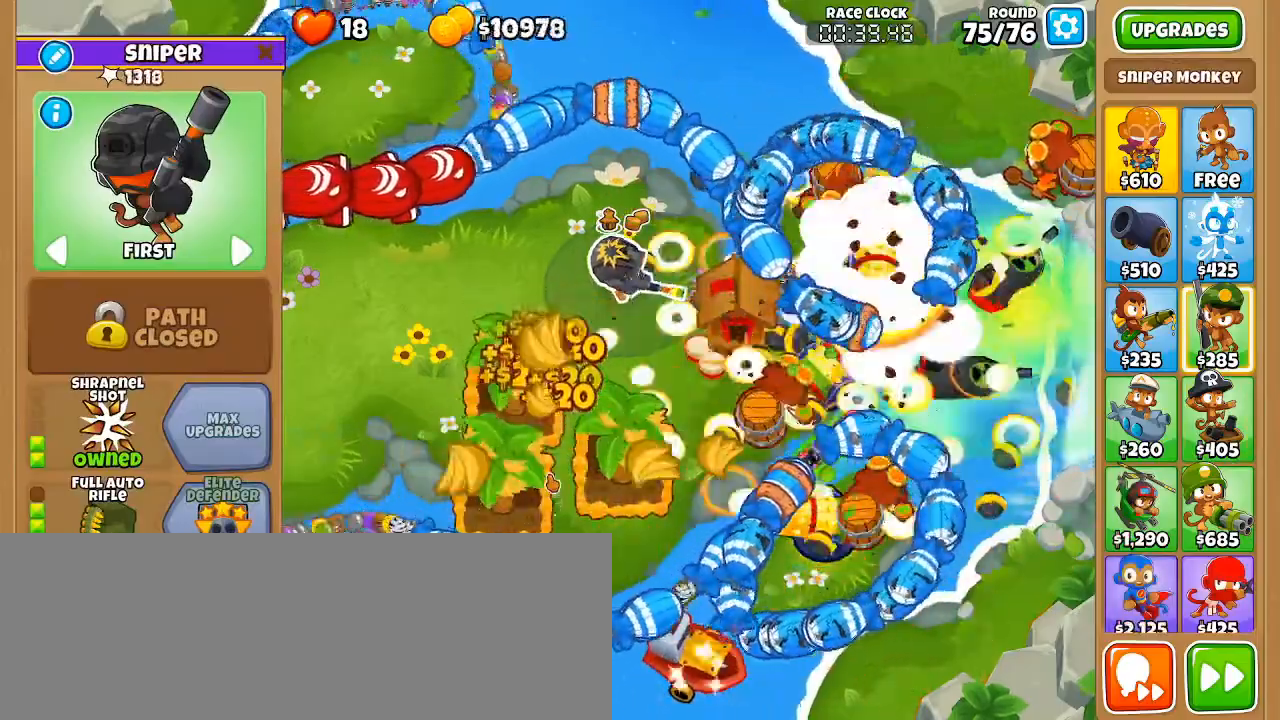
{"keys": ["e"], "mouse": []}
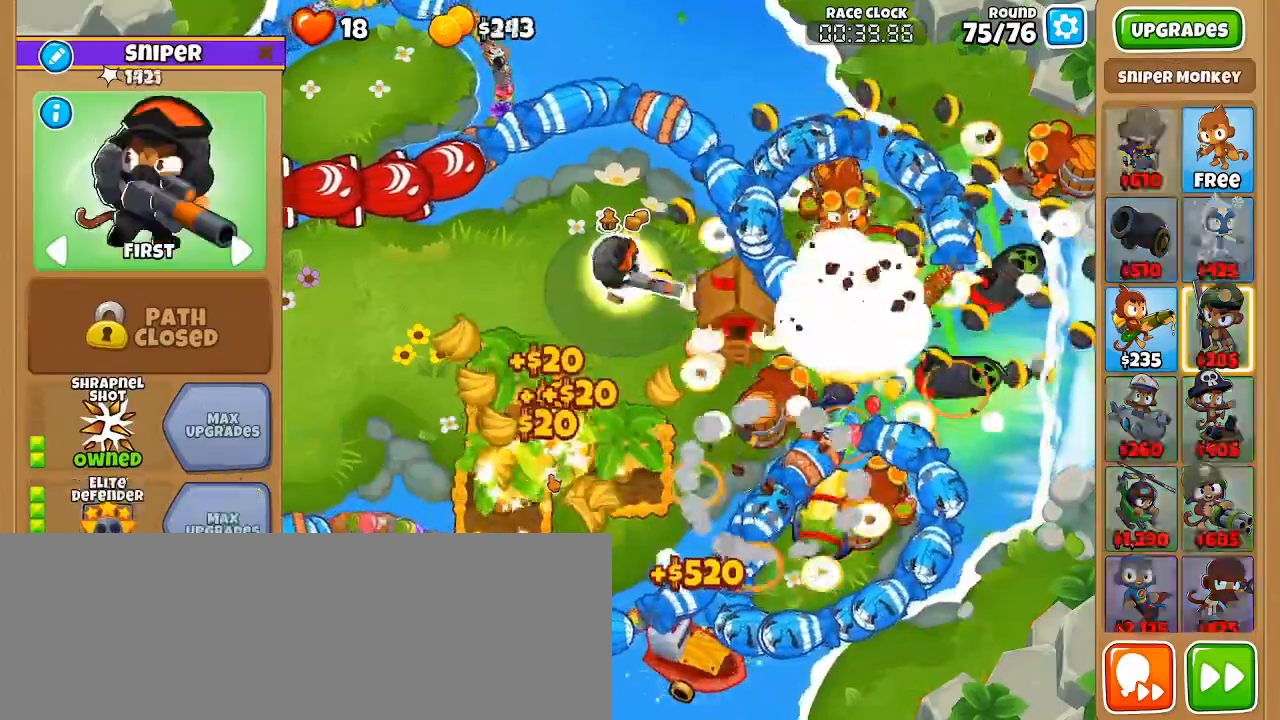
{"keys": [], "mouse": [], "events": [[67, "e", "up"], [117, "e", "down"], [167, "e", "up"], [200, "e", "down"], [250, "e", "up"]]}
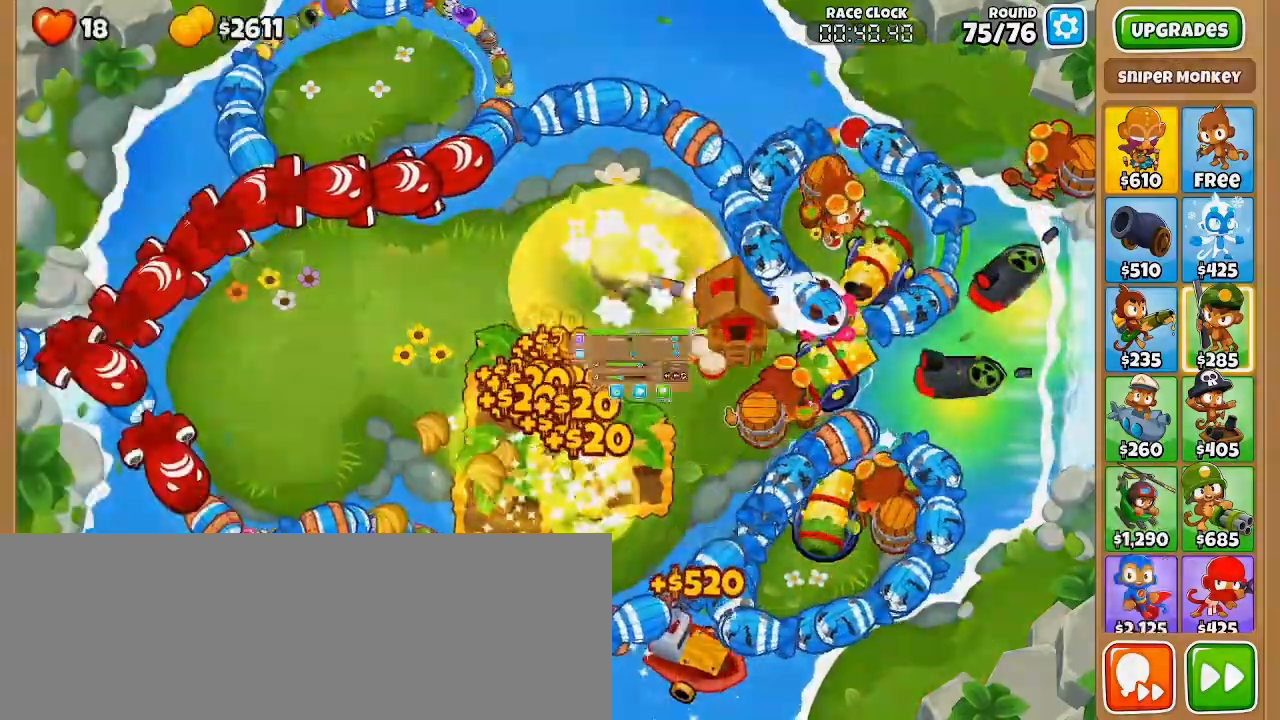
{"keys": [], "mouse": [], "events": []}
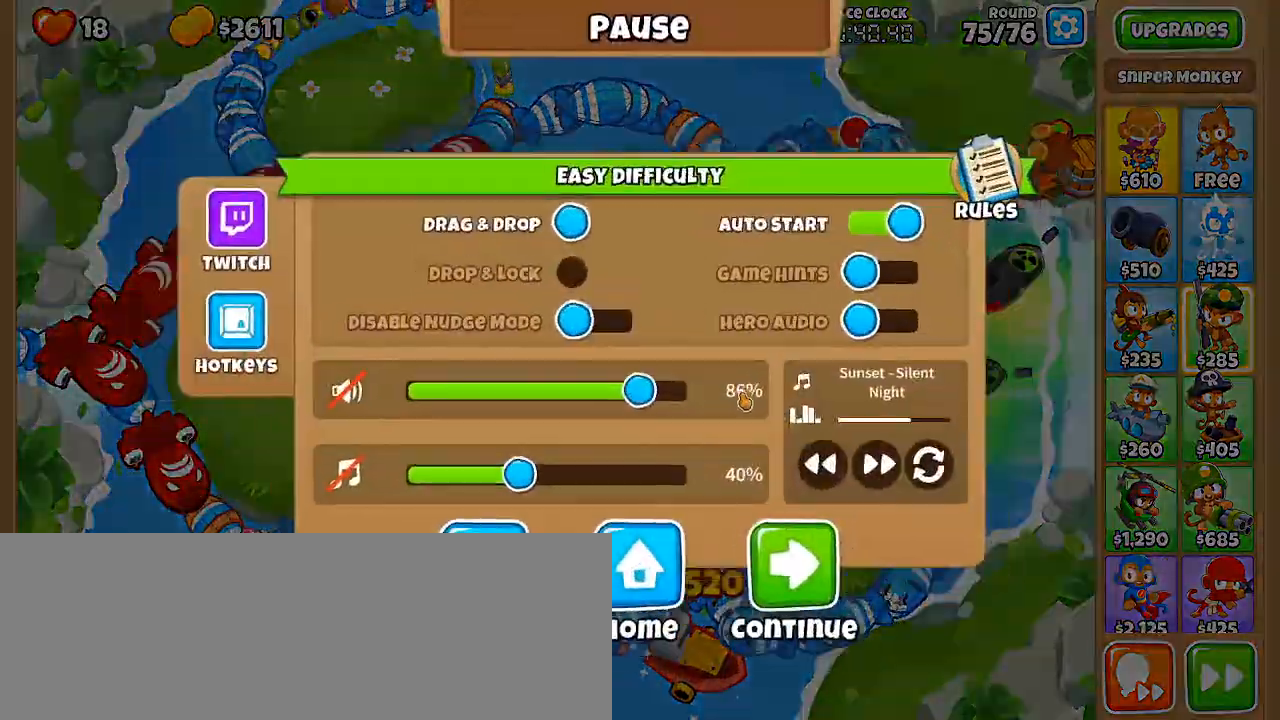
{"keys": [], "mouse": [], "events": []}
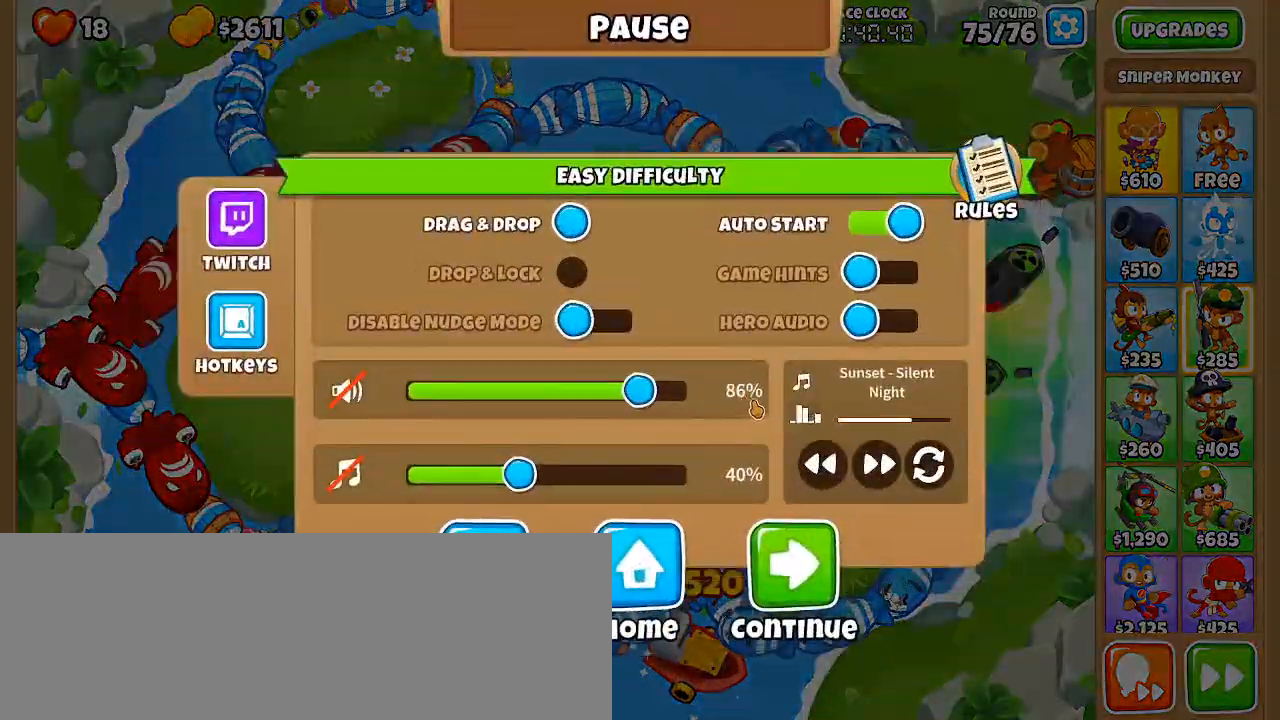
{"keys": [], "mouse": [], "events": [[200, "b", "down"], [317, "b", "up"]]}
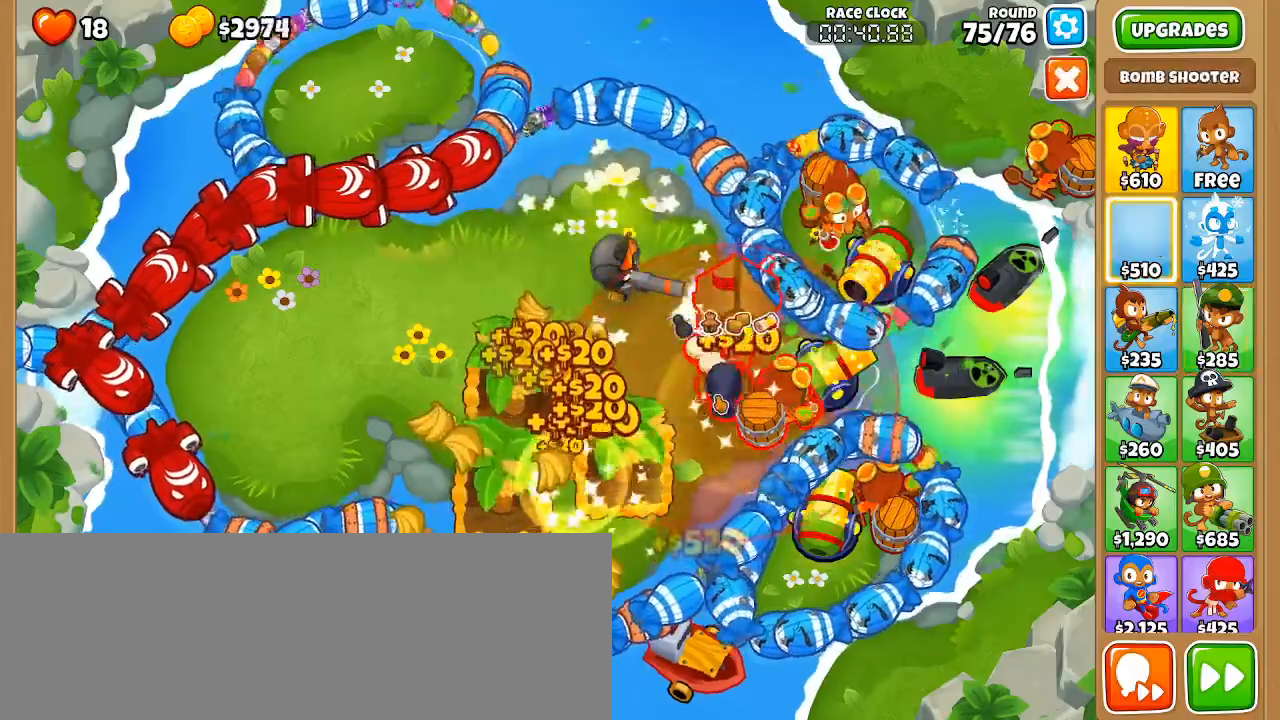
{"keys": ["e"], "mouse": [], "events": [[50, "mouse_left", "down"], [133, "mouse_left", "up"], [183, "mouse_left", "down"], [283, "mouse_left", "up"], [367, "e", "down"]]}
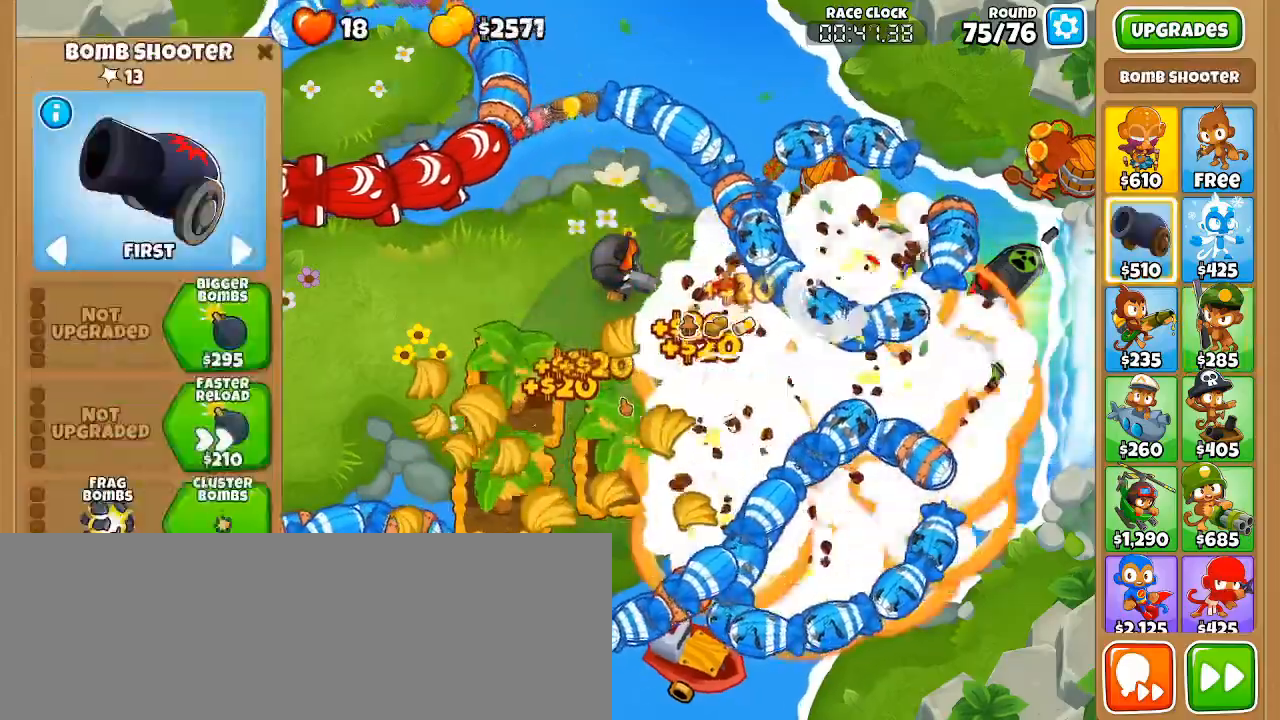
{"keys": ["e"], "mouse": [], "events": [[333, "e", "up"], [383, "e", "down"], [433, "e", "up"], [467, "e", "down"]]}
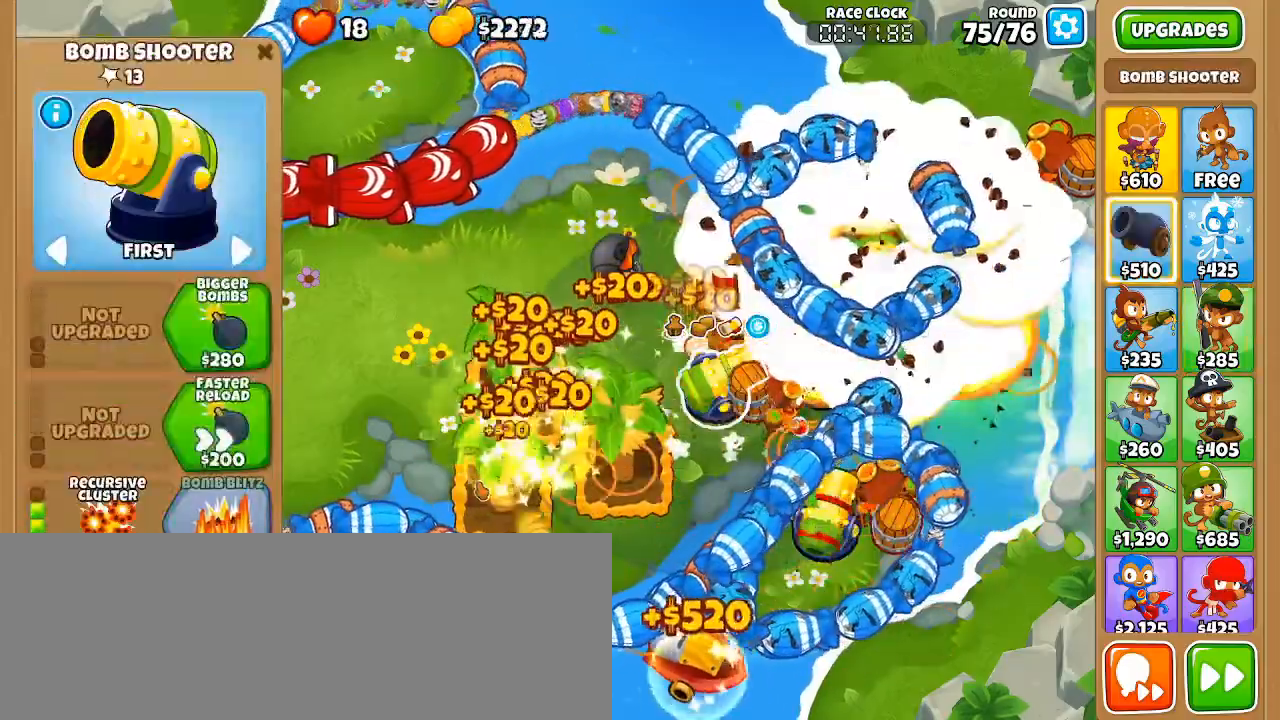
{"keys": ["q"], "mouse": [], "events": [[217, "e", "up"], [250, "q", "down"], [350, "q", "up"], [400, "q", "down"]]}
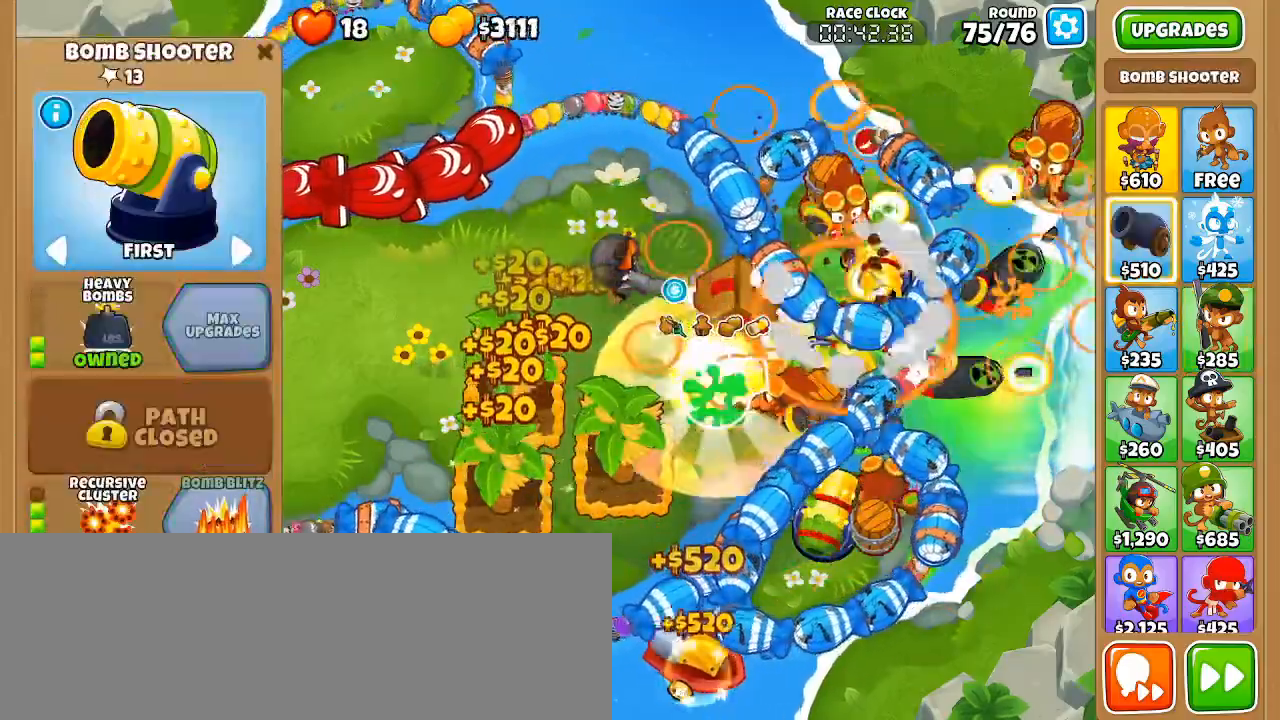
{"keys": [], "mouse": [], "events": [[83, "q", "up"]]}
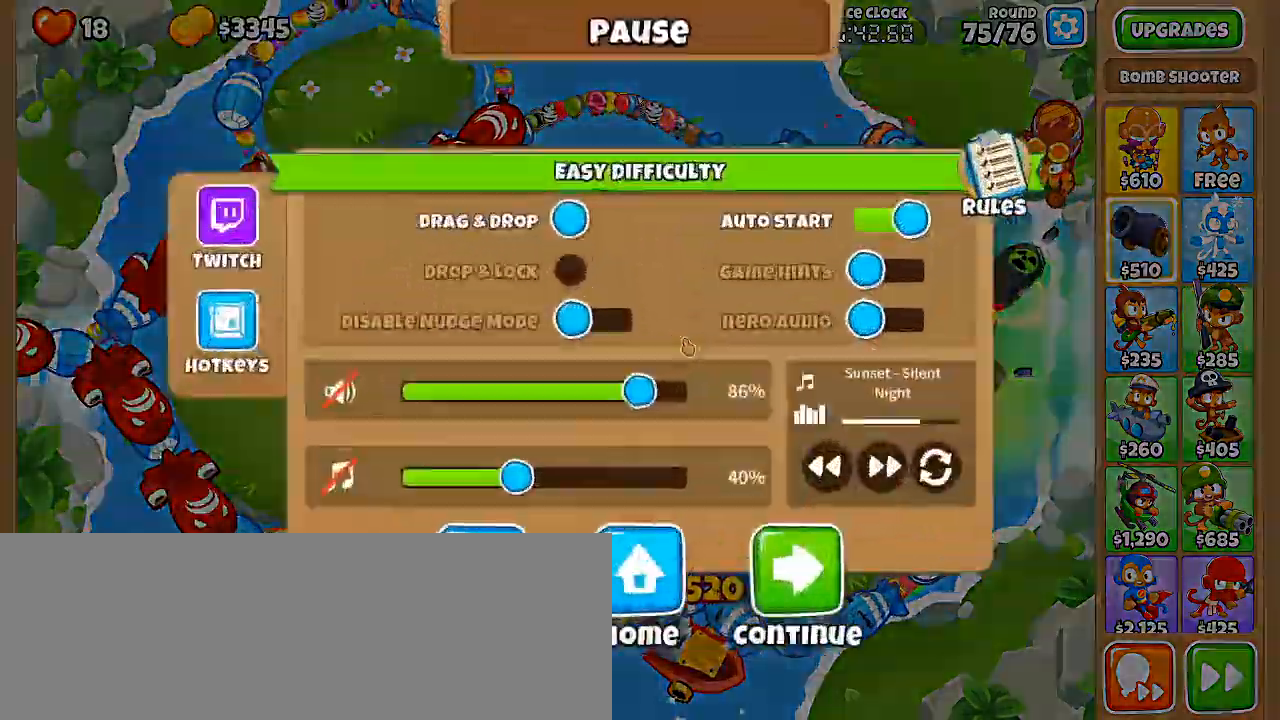
{"keys": [], "mouse": [], "events": []}
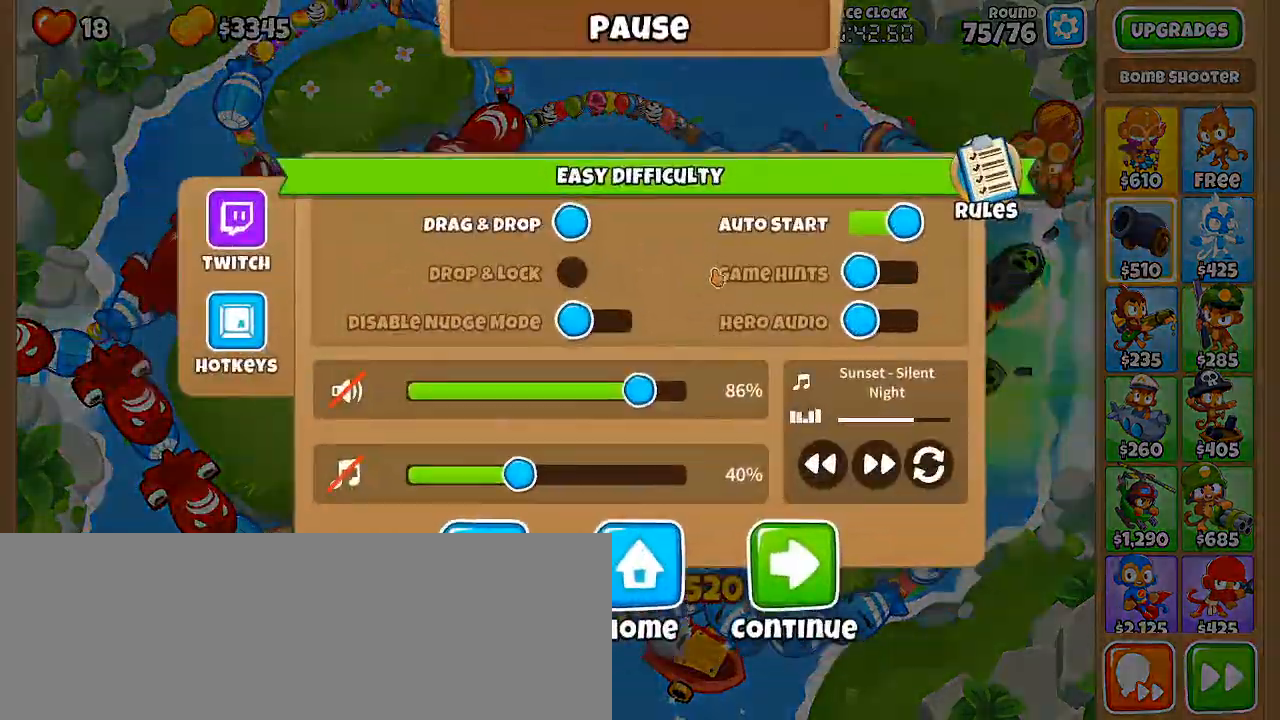
{"keys": [], "mouse": ["left"], "events": [[300, "b", "down"], [450, "b", "up"], [483, "mouse_left", "down"]]}
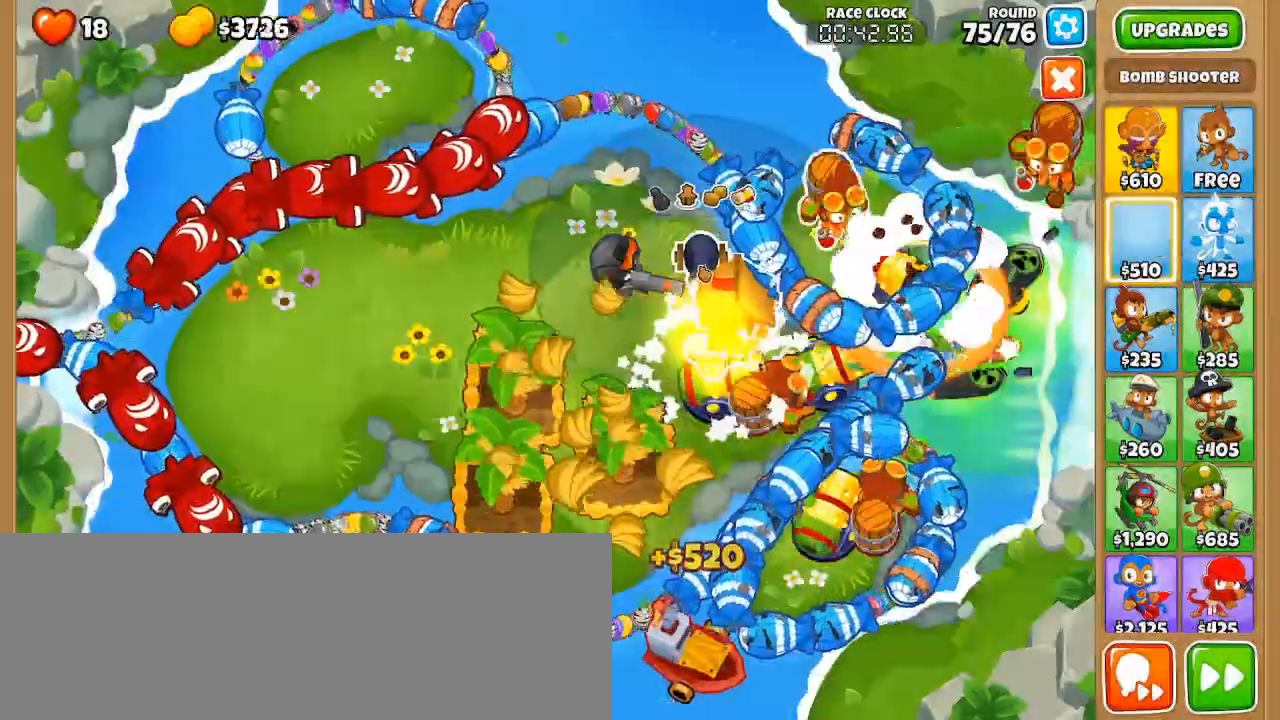
{"keys": ["e"], "mouse": [], "events": [[83, "mouse_left", "up"], [133, "mouse_left", "down"], [217, "mouse_left", "up"], [267, "e", "down"]]}
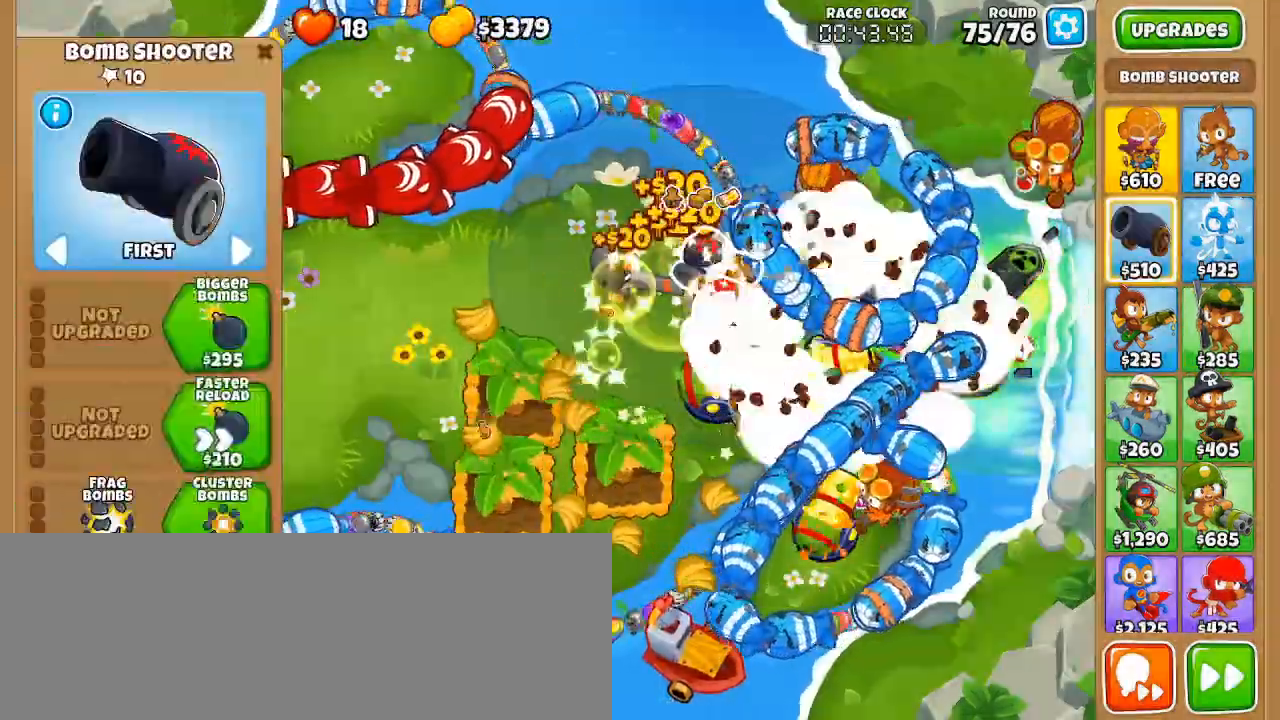
{"keys": ["e"], "mouse": [], "events": [[50, "e", "up"], [100, "e", "down"], [150, "e", "up"], [200, "e", "down"], [283, "e", "up"], [333, "e", "down"]]}
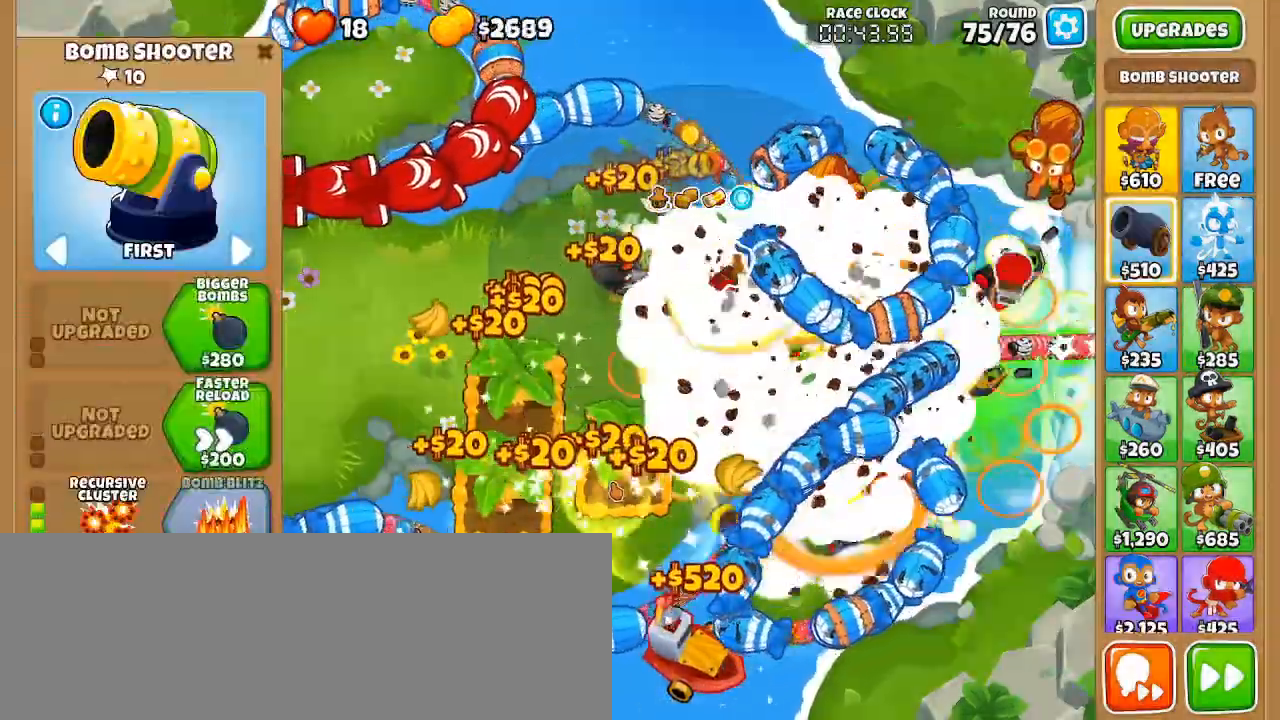
{"keys": [], "mouse": [], "events": [[67, "e", "up"], [117, "q", "down"], [167, "q", "up"], [217, "q", "down"], [500, "q", "up"]]}
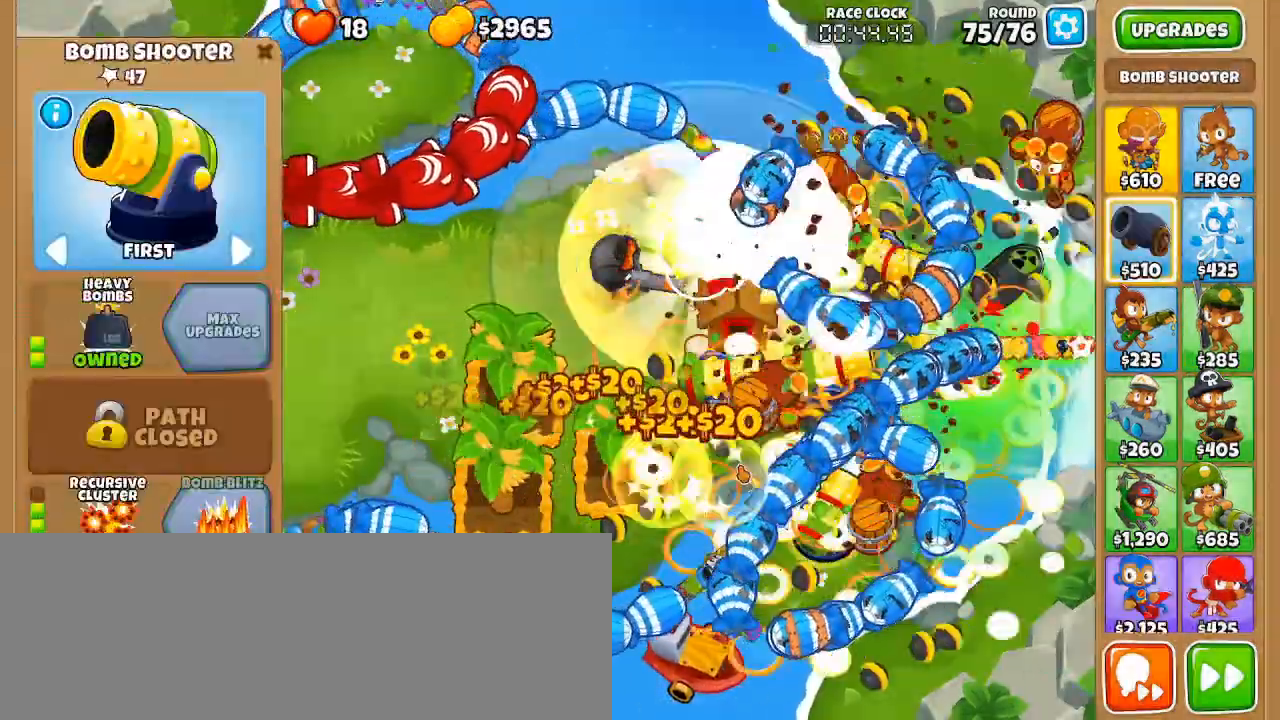
{"keys": [], "mouse": [], "events": []}